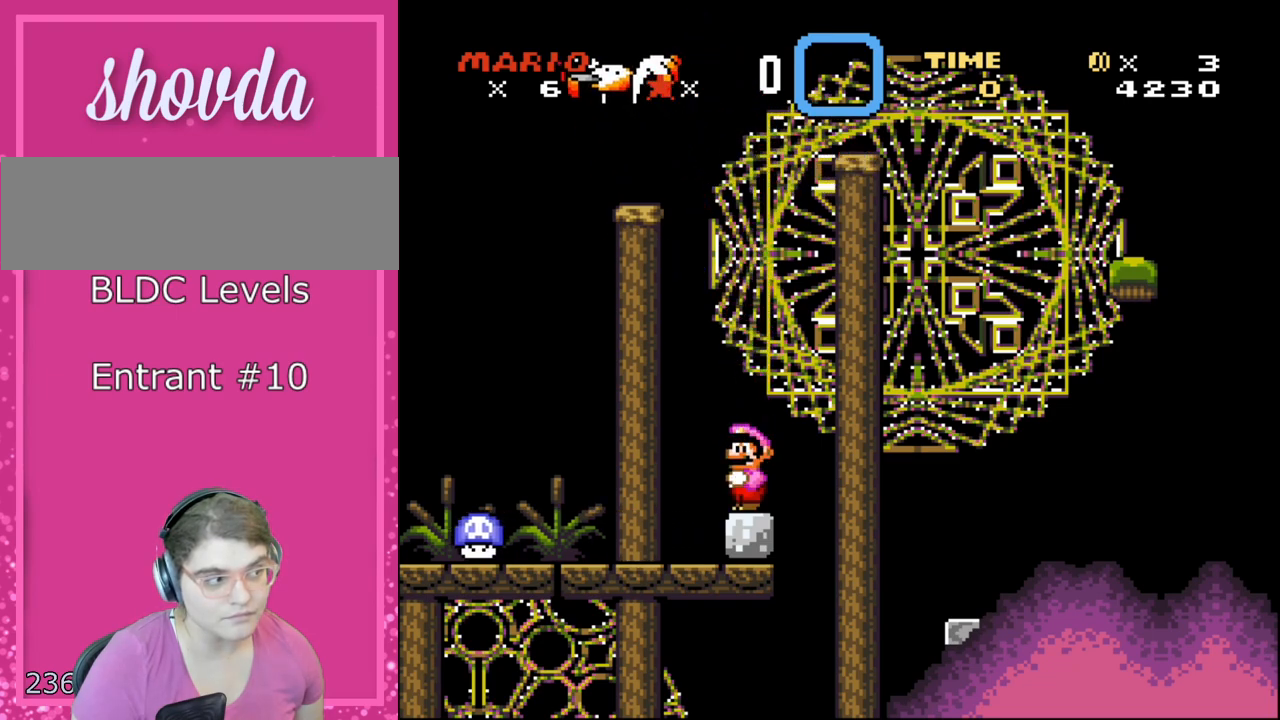
Gameplay with a controller (Nintendo layout); each line is a JSON object with the inputs held at the frame after it. "events" lists button and stick changes between this image and that frame as [ms after this image, input, new state], when the widget could be followed in between. Not read: L3 R3 SELECT.
{"buttons": ["B", "Y"], "events": [[283, "Y", "down"]]}
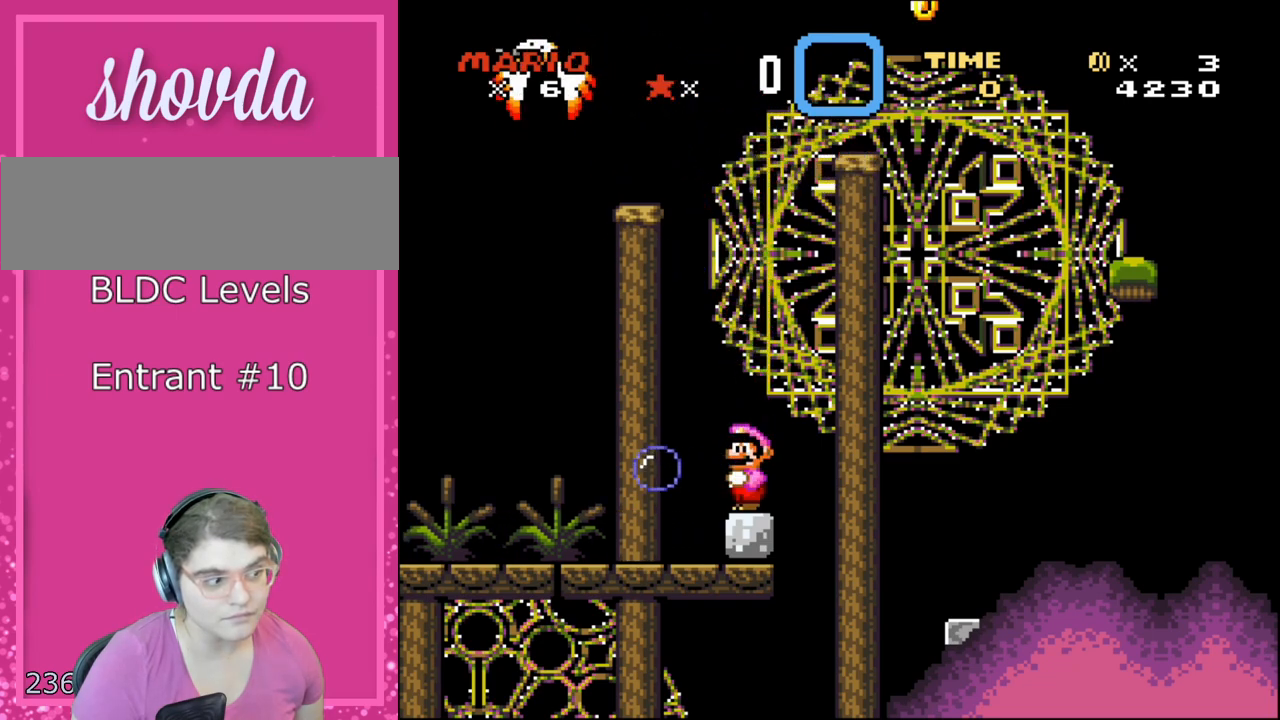
{"buttons": ["B", "Y"], "events": []}
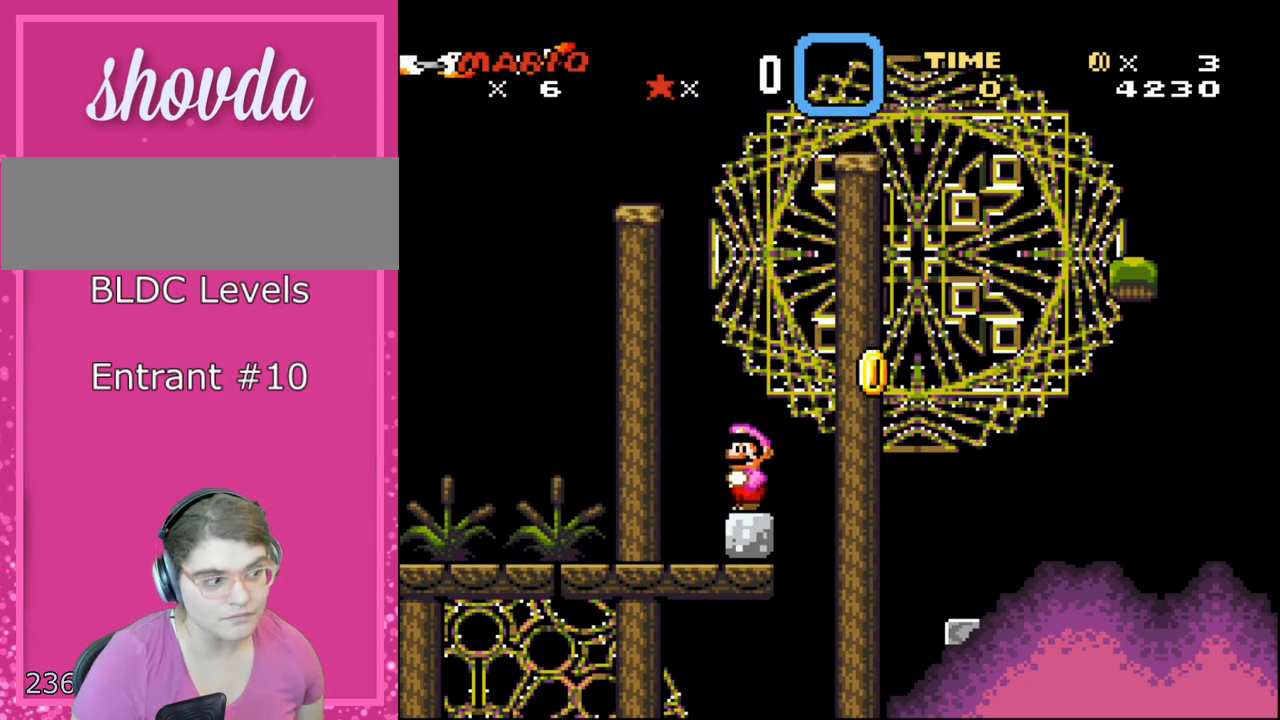
{"buttons": [], "events": [[350, "B", "up"], [383, "Y", "up"]]}
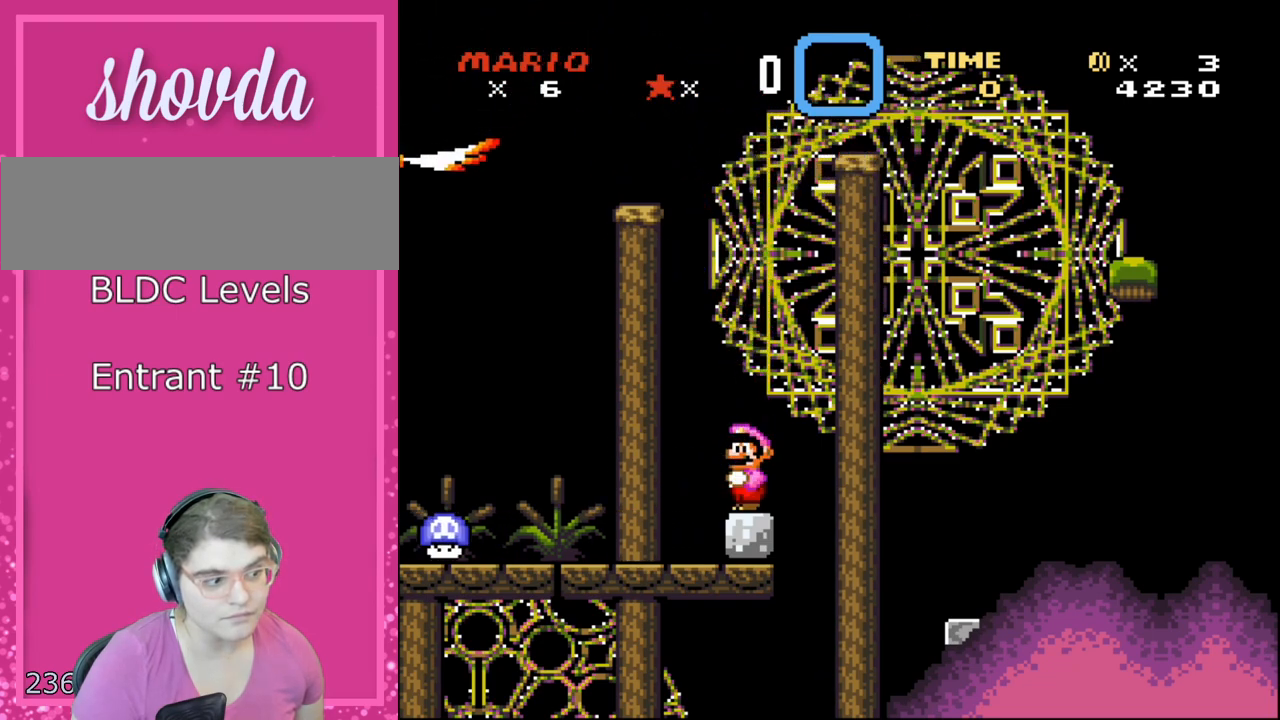
{"buttons": ["Y"], "events": [[183, "Y", "down"], [250, "Y", "up"], [350, "Y", "down"], [383, "Y", "up"], [467, "Y", "down"]]}
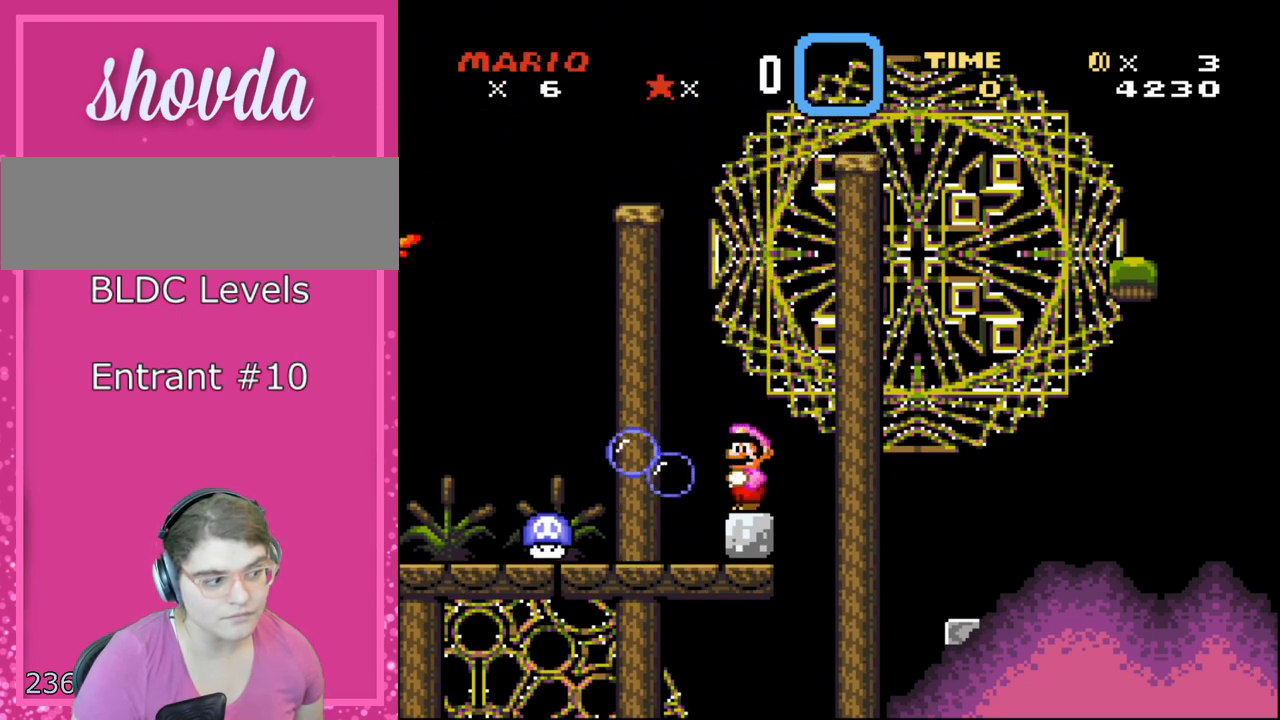
{"buttons": [], "events": [[33, "Y", "up"], [167, "Y", "down"], [200, "Y", "up"], [283, "Y", "down"], [317, "Y", "up"]]}
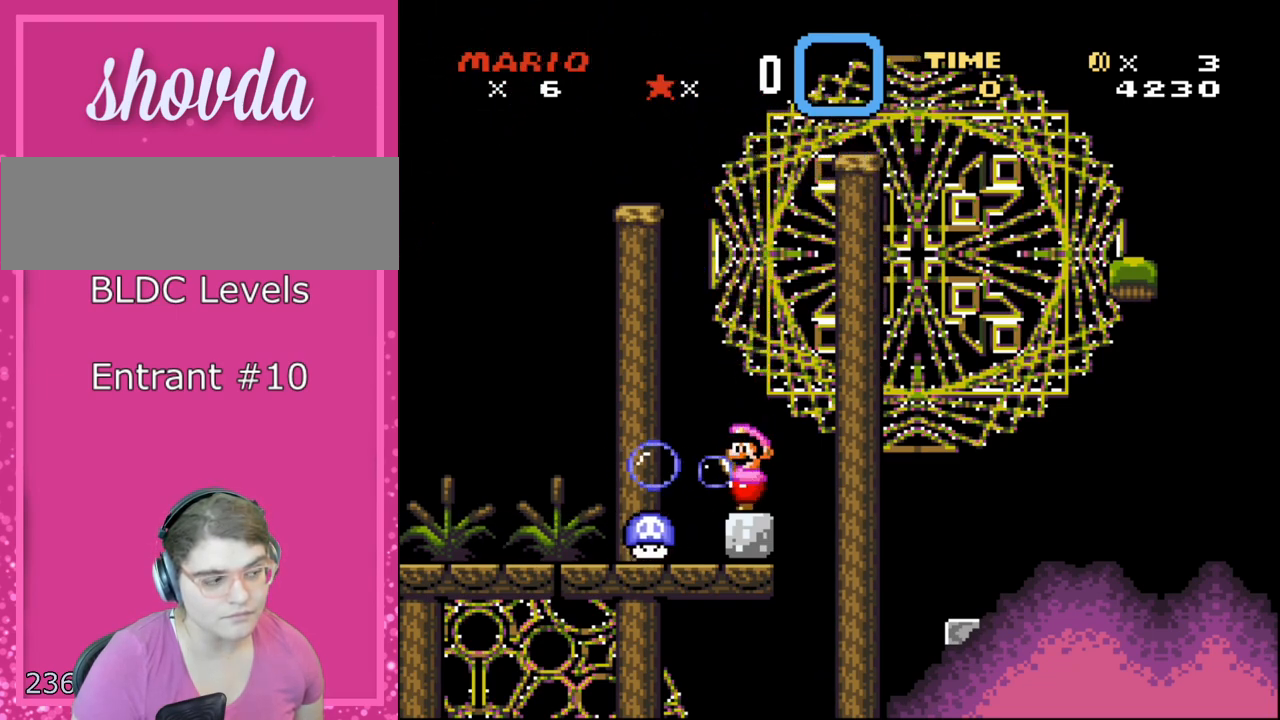
{"buttons": ["Y"], "events": [[33, "Y", "down"]]}
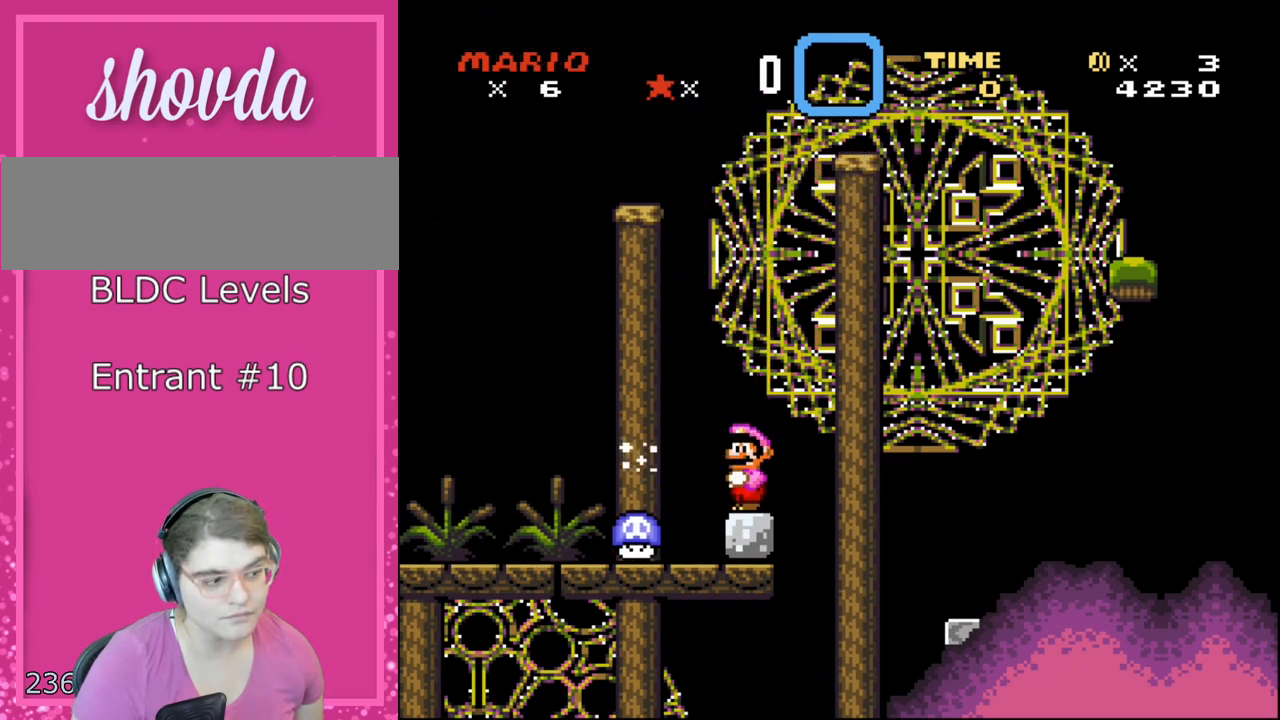
{"buttons": ["B", "Y"], "events": [[467, "B", "down"]]}
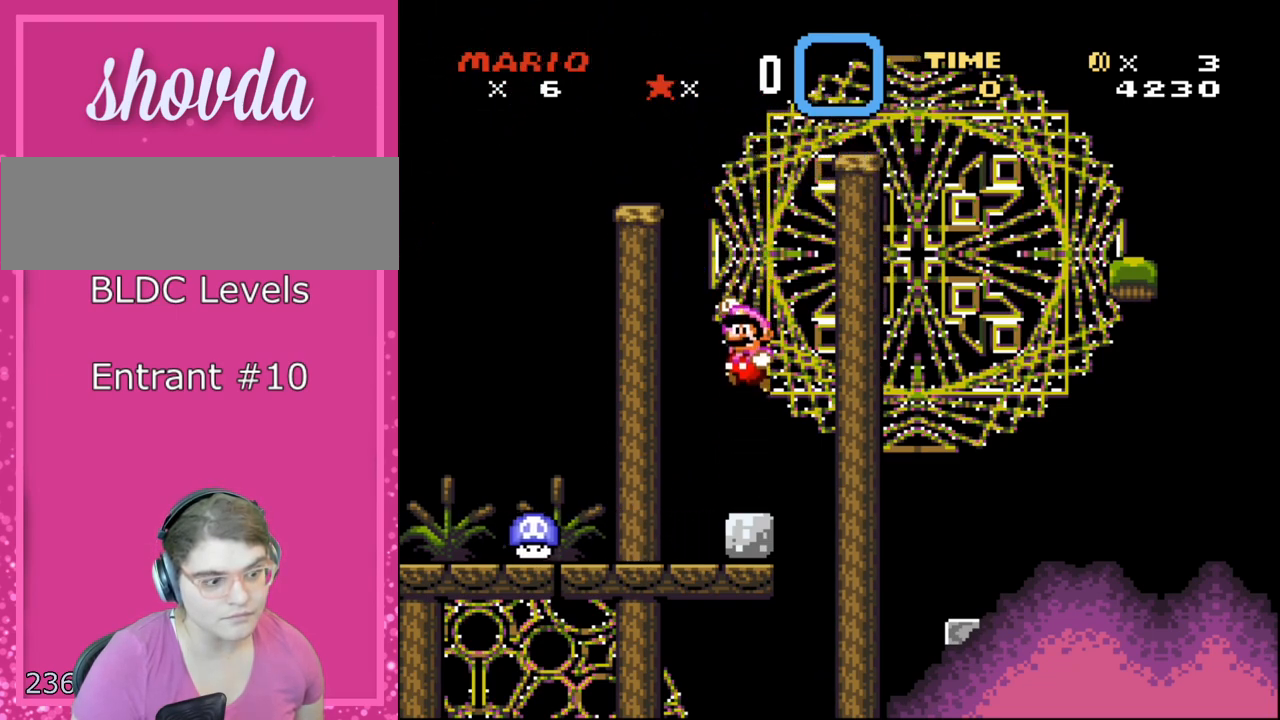
{"buttons": ["Y"], "events": [[283, "B", "up"]]}
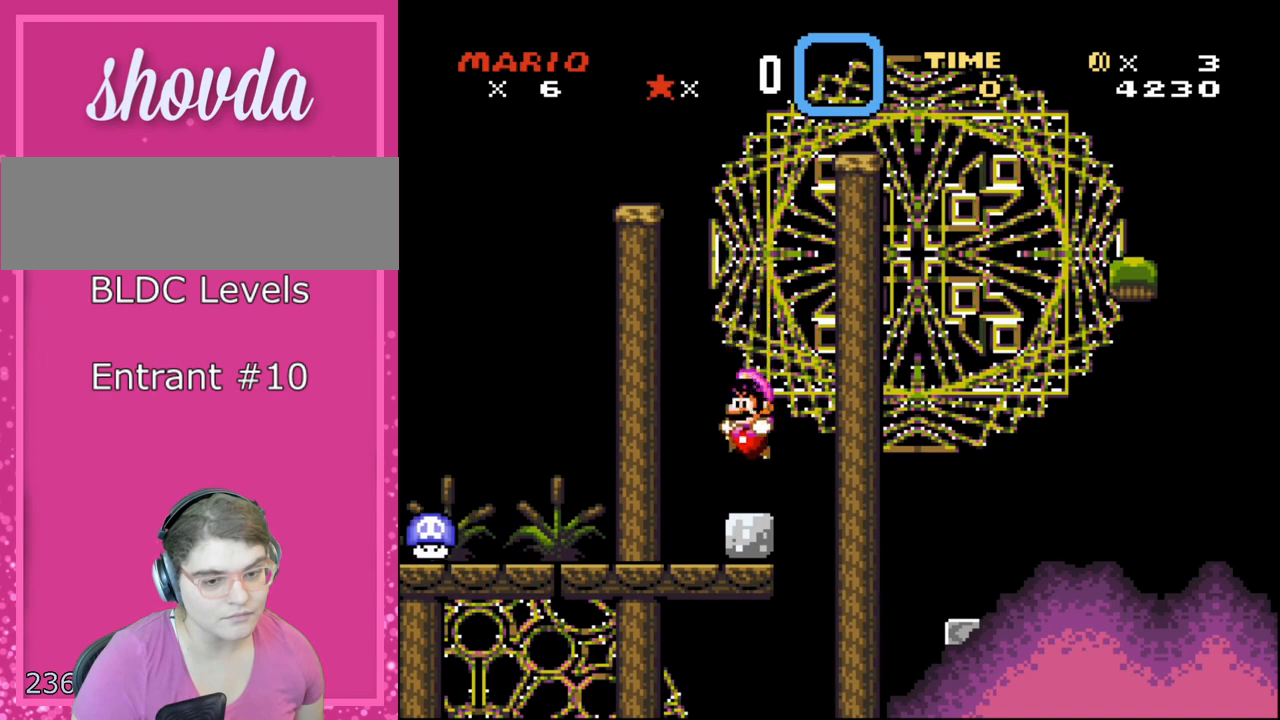
{"buttons": ["Y"], "events": [[33, "R1", "down"], [417, "R1", "up"]]}
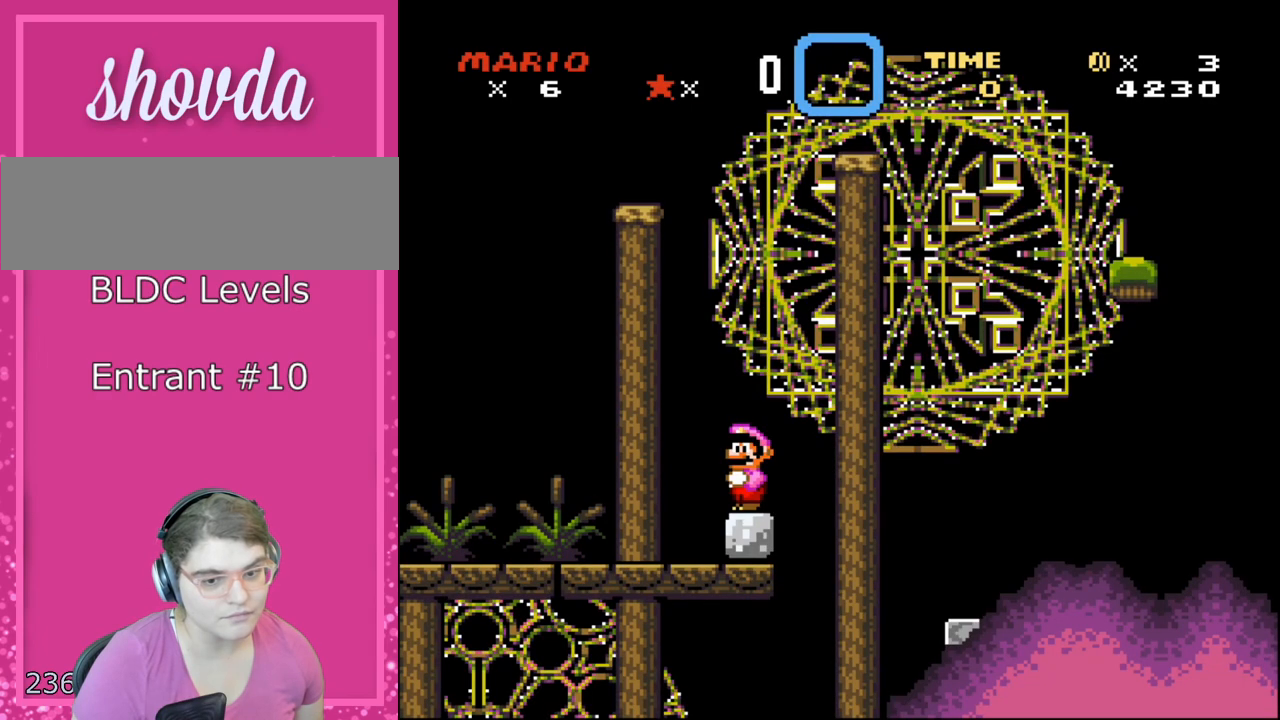
{"buttons": ["Y", "DPAD_RIGHT"], "events": [[283, "B", "down"], [283, "DPAD_RIGHT", "down"], [467, "B", "up"]]}
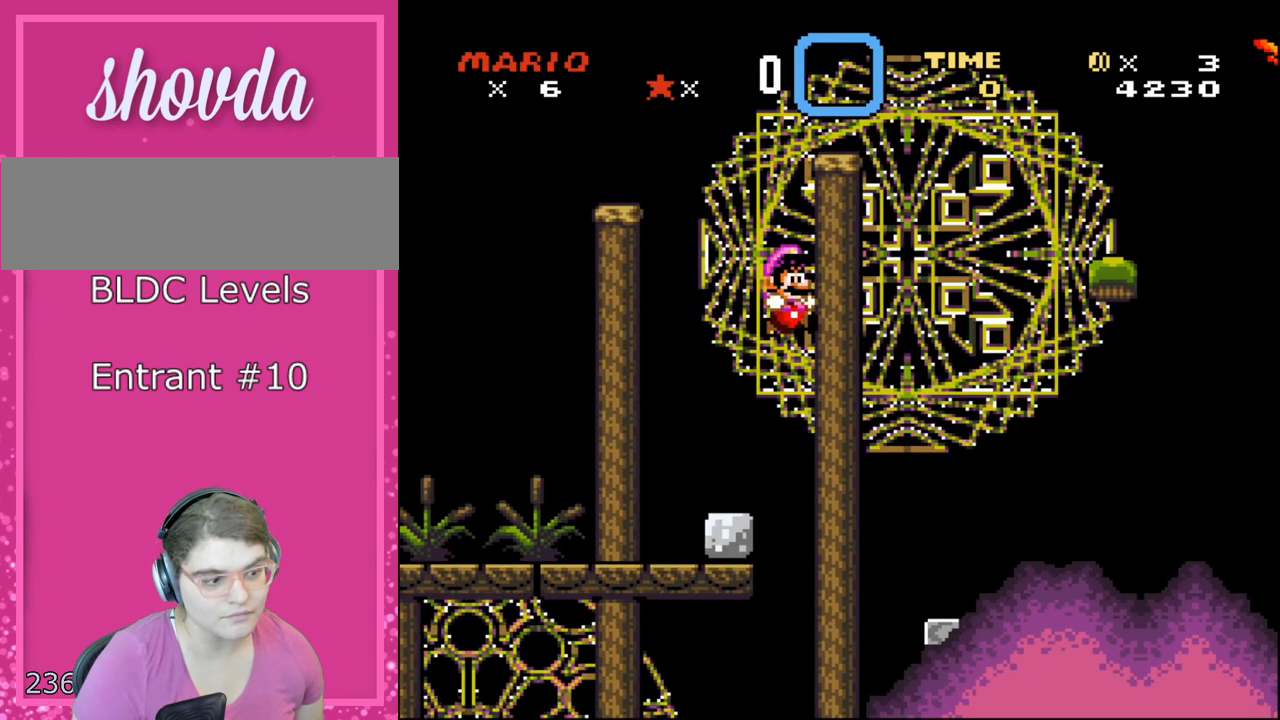
{"buttons": ["Y", "DPAD_RIGHT"], "events": []}
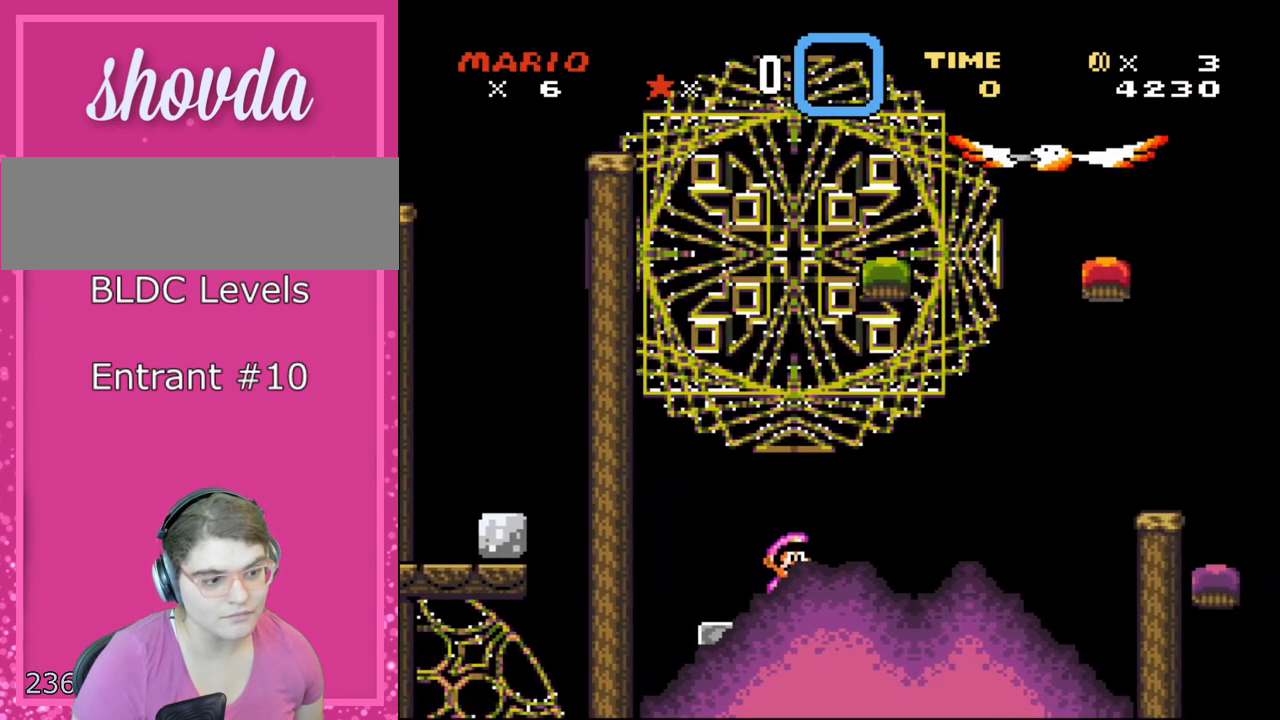
{"buttons": ["B", "Y", "DPAD_RIGHT"], "events": [[267, "B", "down"]]}
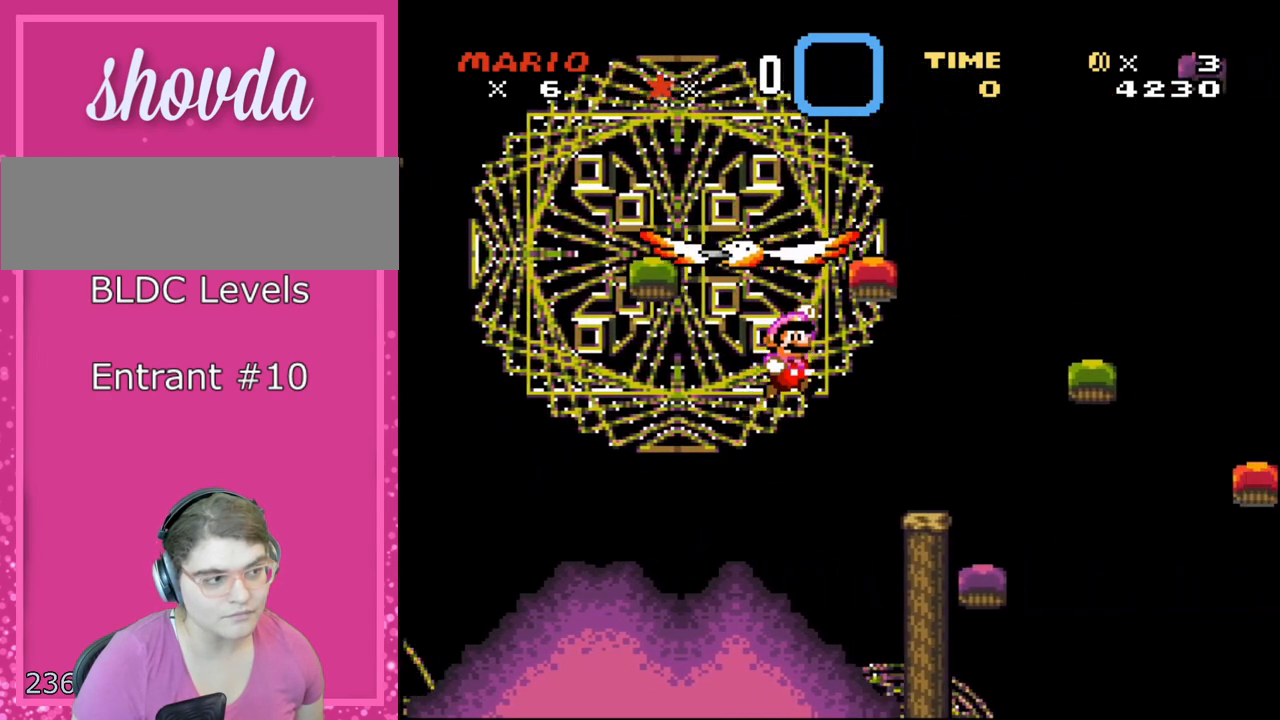
{"buttons": ["B", "Y", "DPAD_LEFT"], "events": [[17, "B", "up"], [100, "B", "down"], [317, "DPAD_RIGHT", "up"], [383, "DPAD_LEFT", "down"]]}
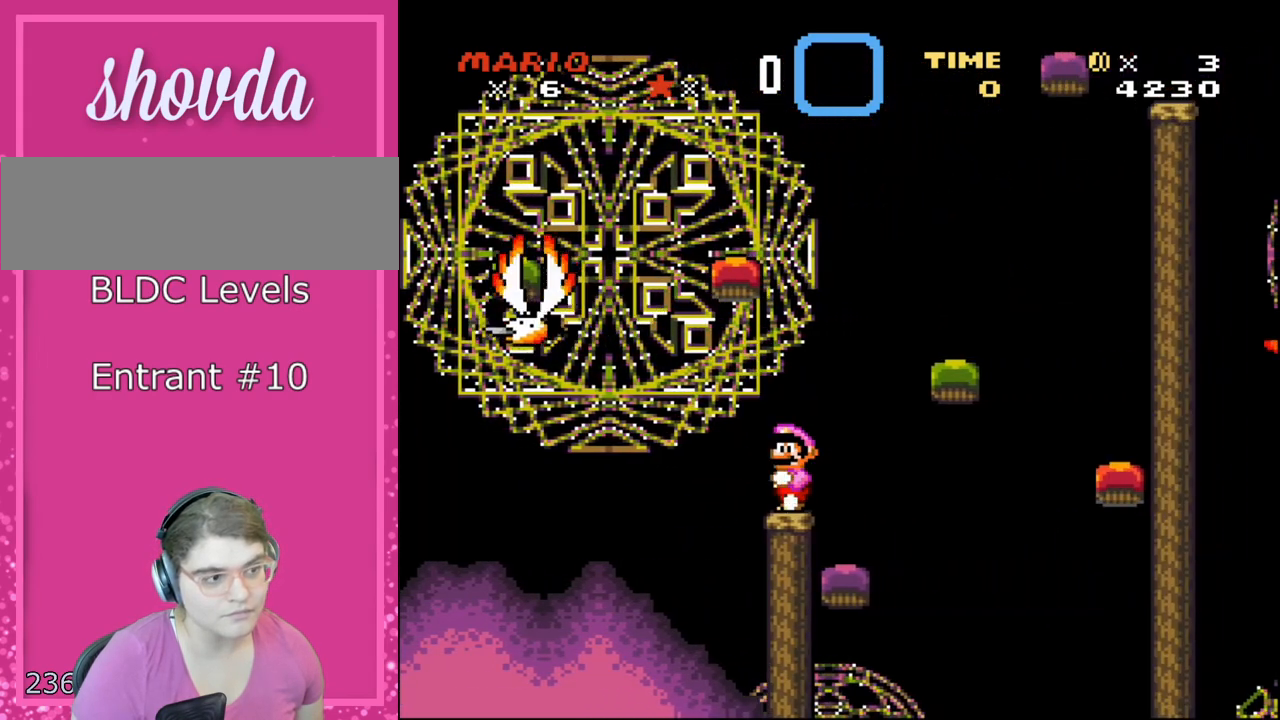
{"buttons": ["B", "Y", "DPAD_RIGHT"], "events": [[17, "B", "up"], [17, "DPAD_LEFT", "up"], [283, "DPAD_RIGHT", "down"], [317, "B", "down"]]}
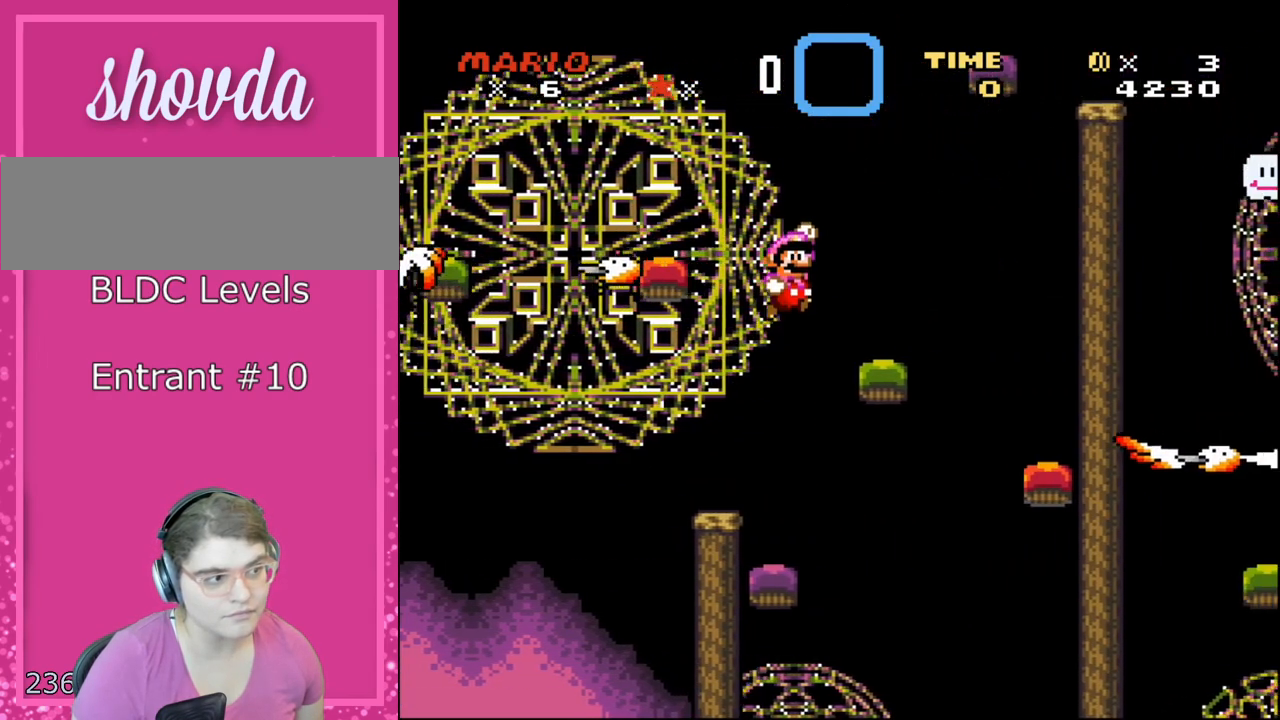
{"buttons": ["Y"], "events": [[200, "DPAD_RIGHT", "up"], [217, "DPAD_LEFT", "down"], [283, "B", "up"], [317, "DPAD_LEFT", "up"]]}
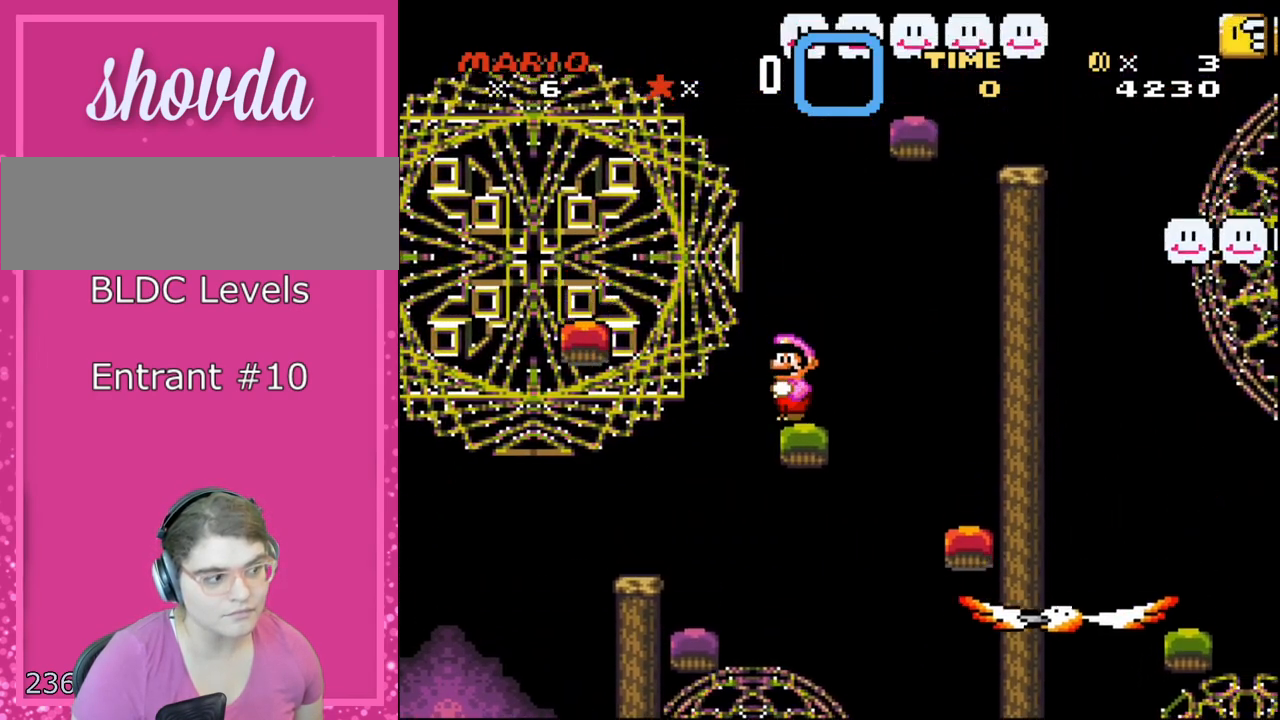
{"buttons": ["Y"], "events": []}
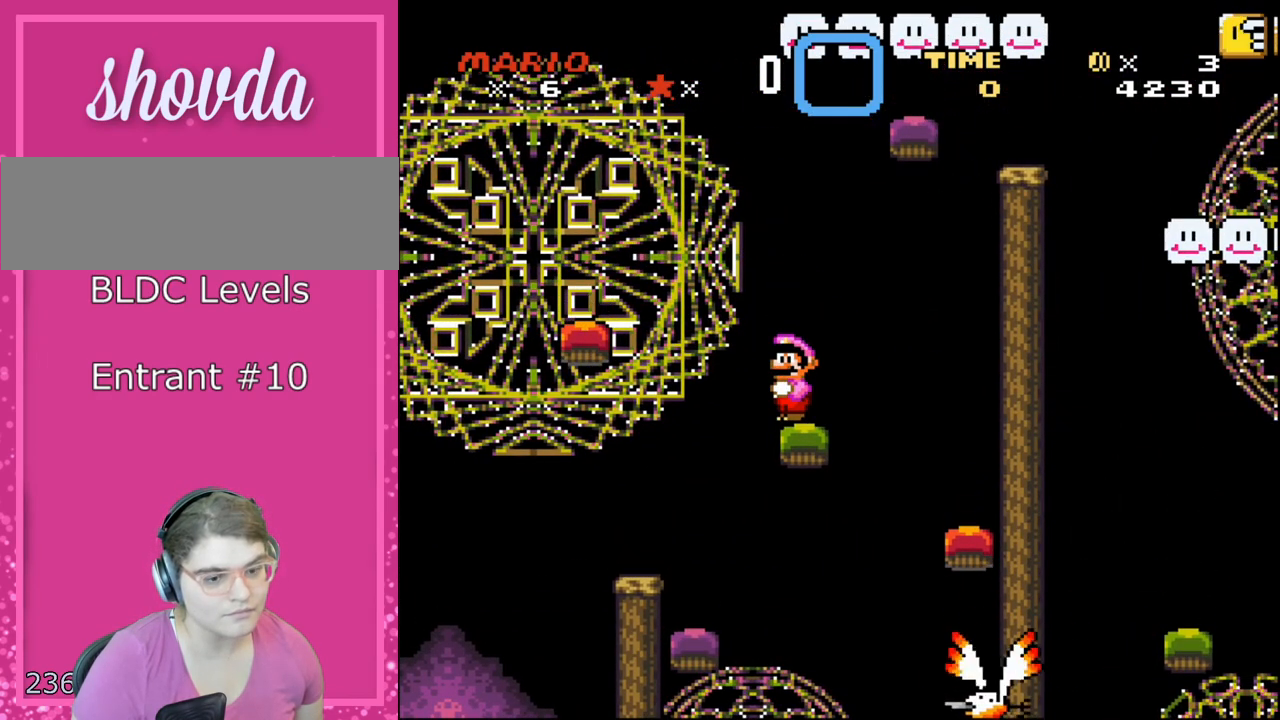
{"buttons": ["Y"], "events": []}
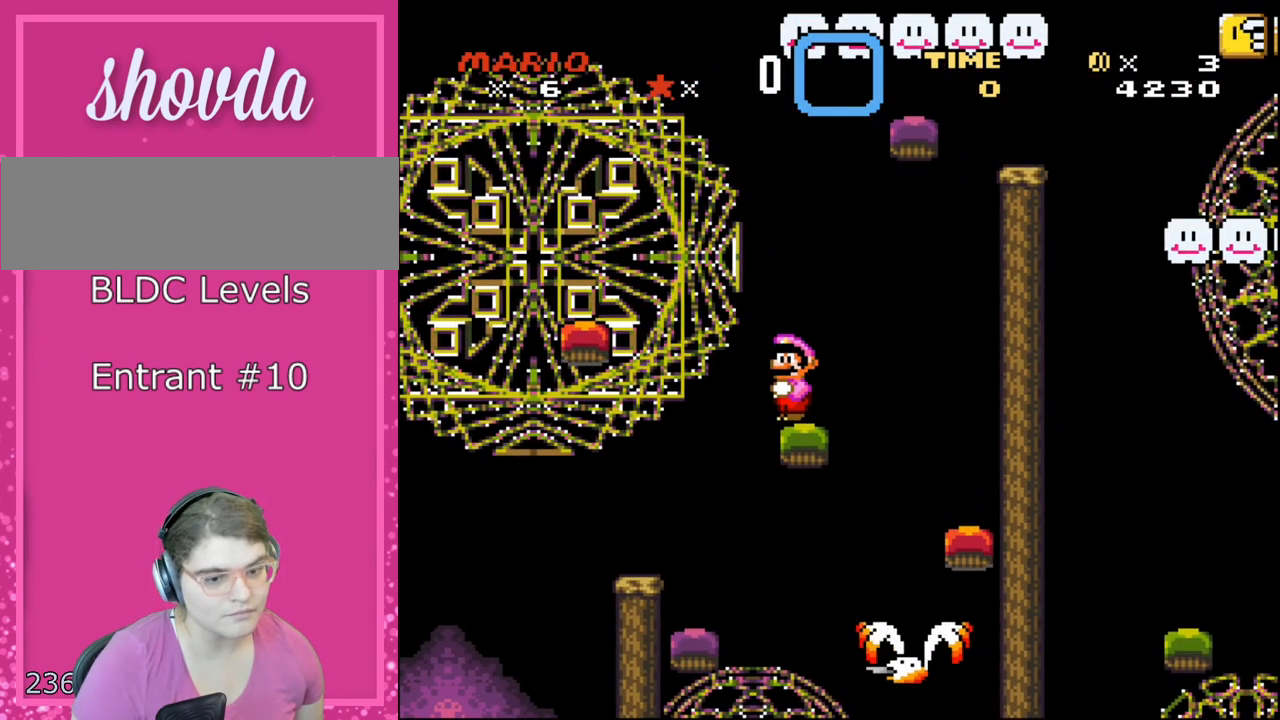
{"buttons": ["B", "Y", "DPAD_LEFT"], "events": [[317, "B", "down"], [350, "DPAD_LEFT", "down"]]}
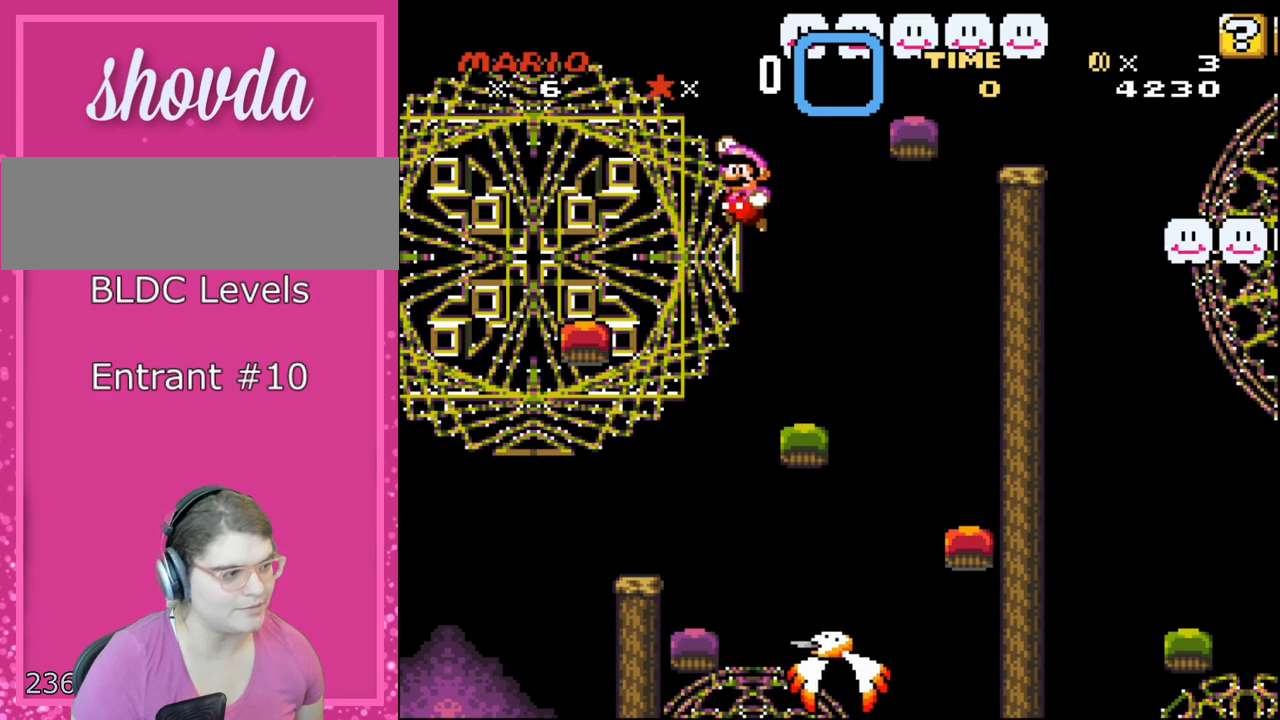
{"buttons": ["B", "Y", "DPAD_RIGHT"], "events": [[350, "DPAD_LEFT", "up"], [433, "DPAD_RIGHT", "down"]]}
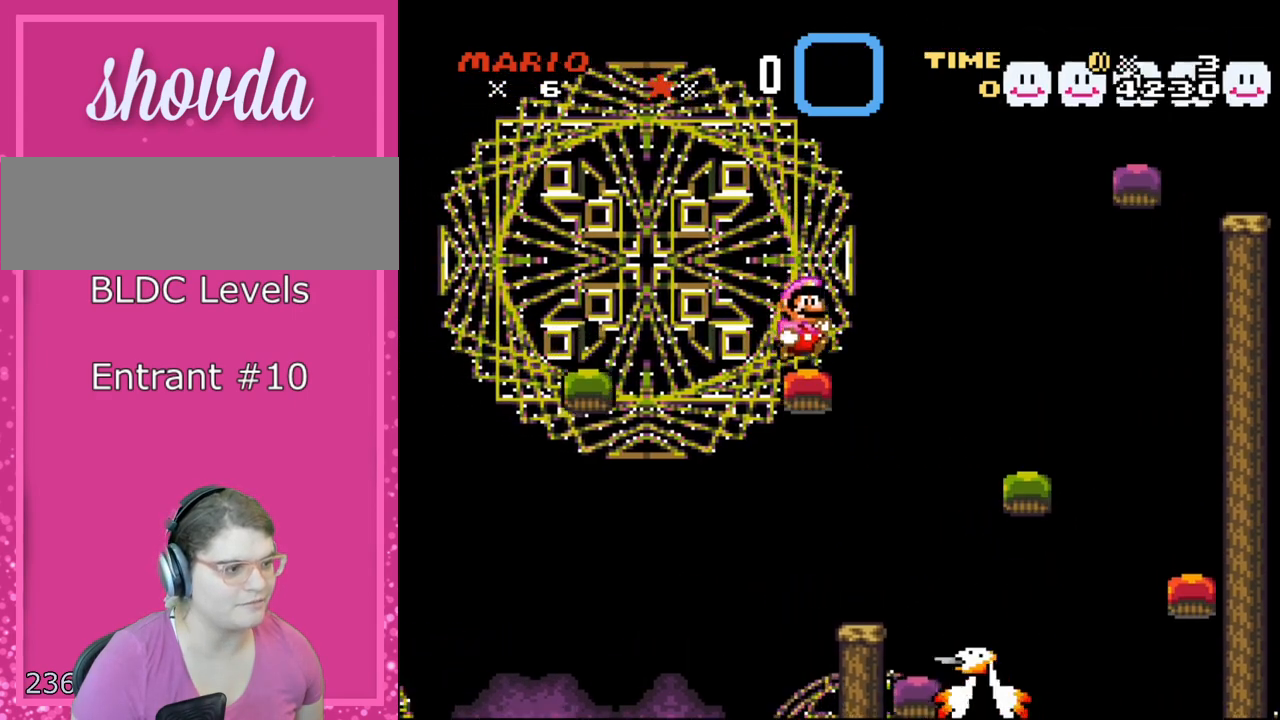
{"buttons": ["Y"], "events": [[100, "DPAD_RIGHT", "up"], [200, "B", "up"]]}
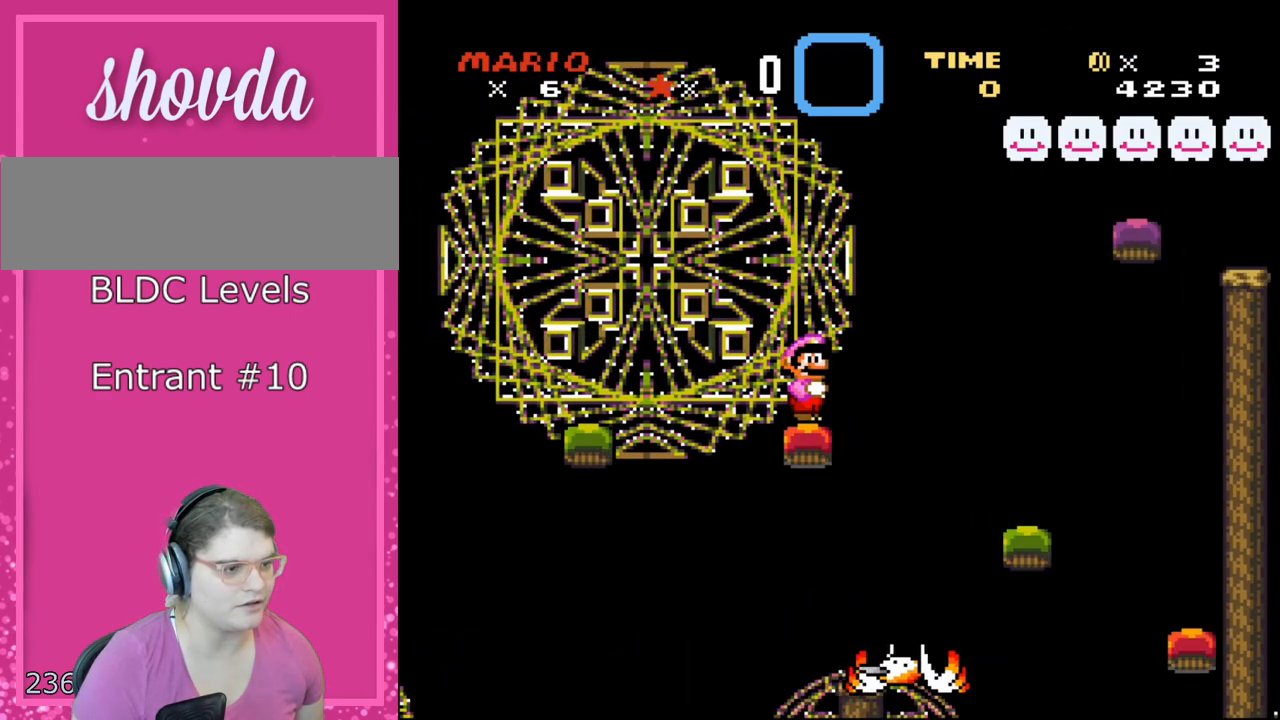
{"buttons": ["Y", "DPAD_LEFT"], "events": [[467, "DPAD_LEFT", "down"]]}
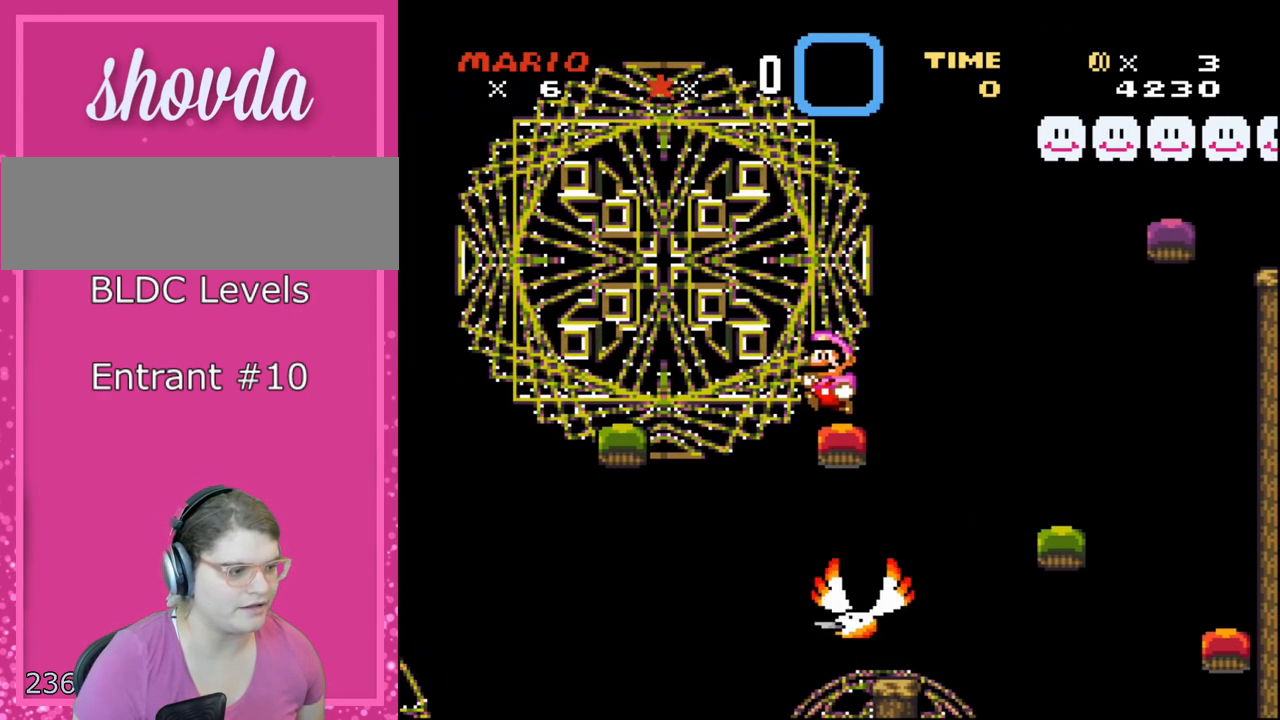
{"buttons": ["Y", "DPAD_RIGHT"], "events": [[100, "DPAD_LEFT", "up"], [250, "DPAD_RIGHT", "down"]]}
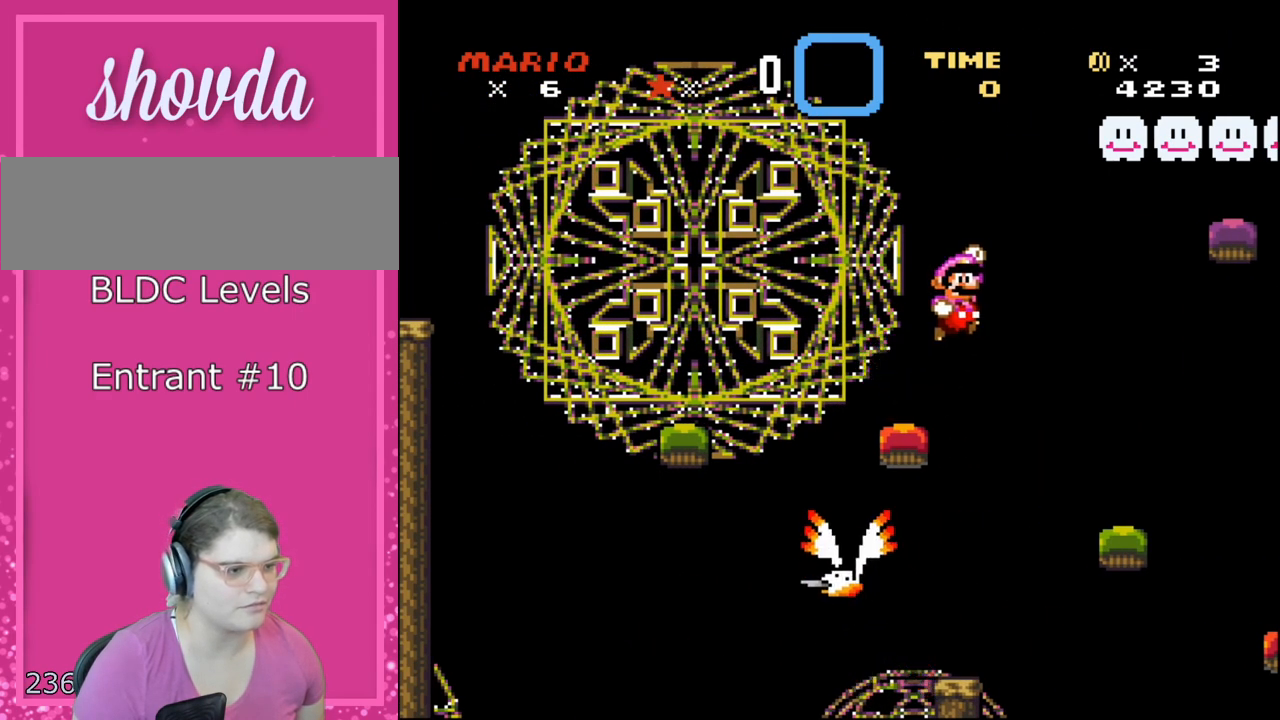
{"buttons": ["B", "Y", "DPAD_RIGHT"], "events": [[33, "B", "down"]]}
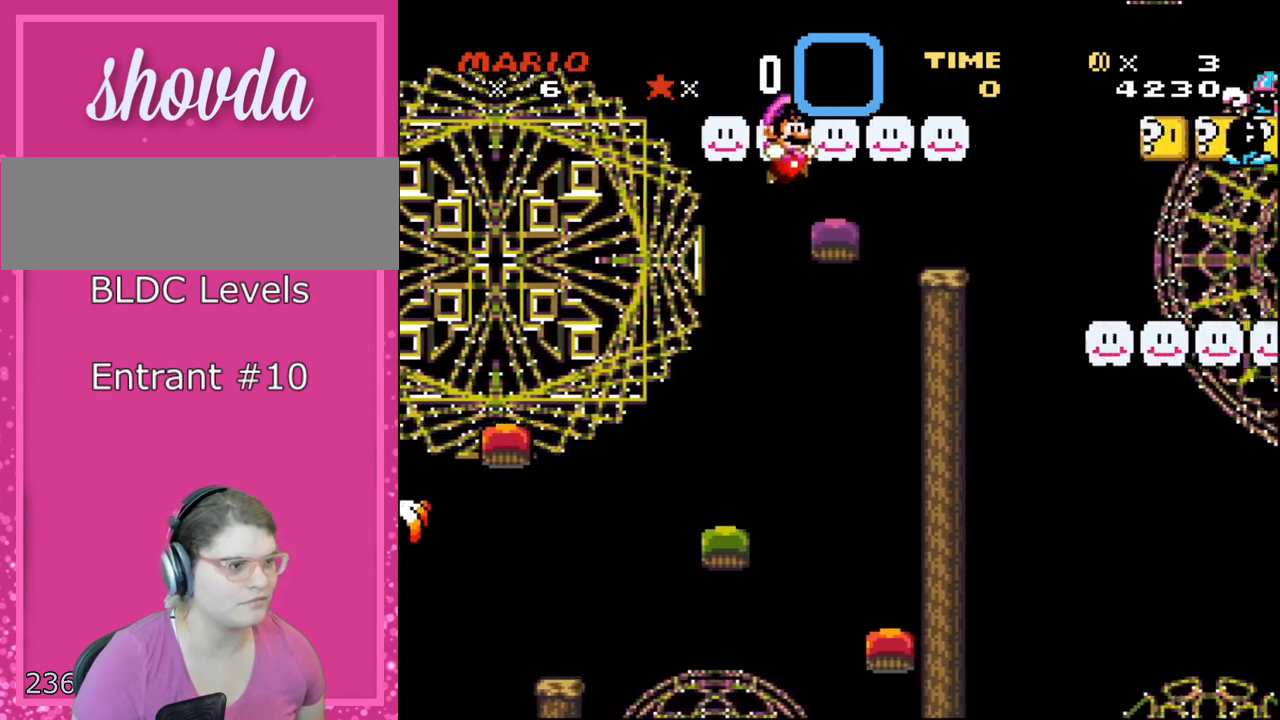
{"buttons": ["Y"], "events": [[133, "DPAD_RIGHT", "up"], [183, "DPAD_LEFT", "down"], [283, "B", "up"], [317, "DPAD_LEFT", "up"]]}
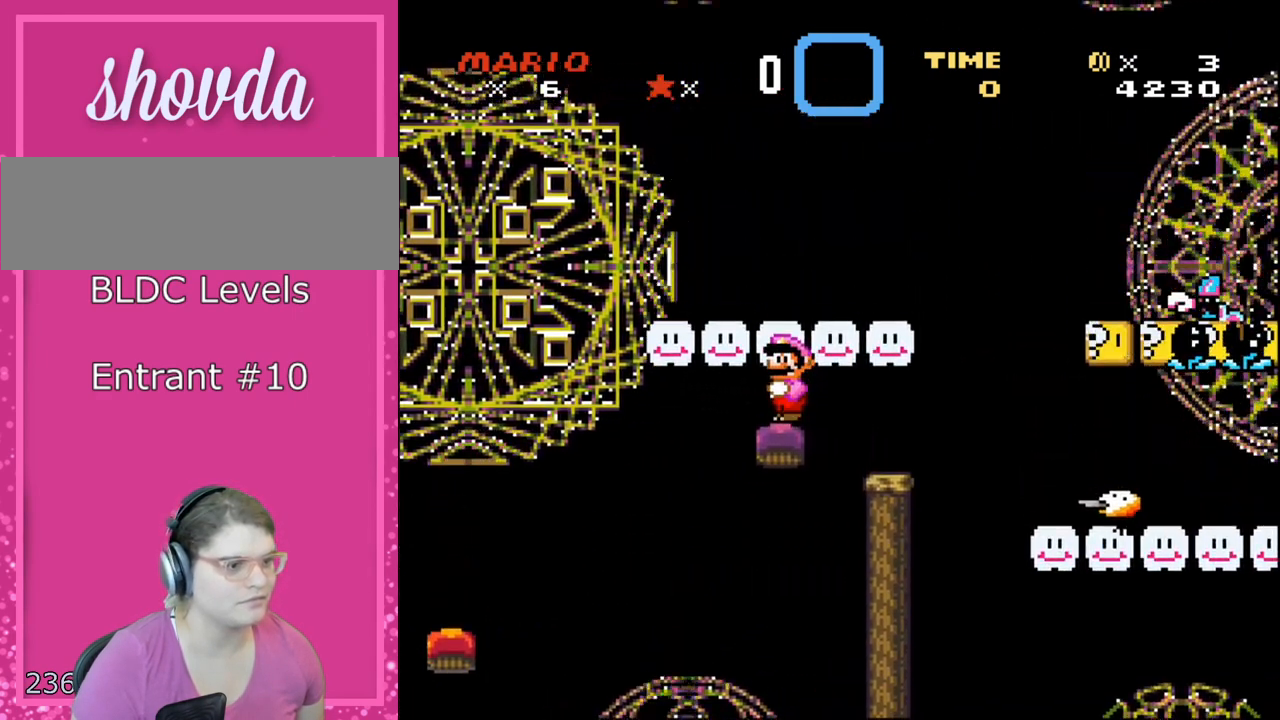
{"buttons": ["Y"], "events": []}
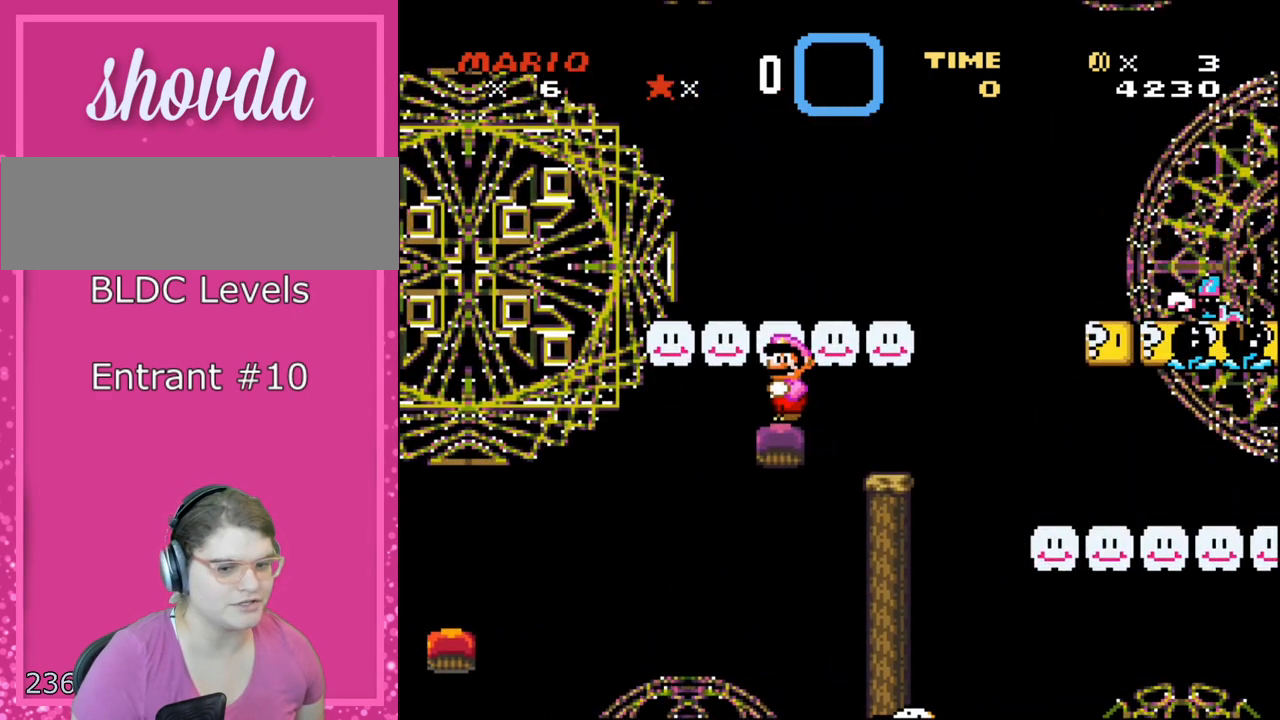
{"buttons": ["Y"], "events": [[167, "B", "down"], [317, "DPAD_RIGHT", "down"], [500, "B", "up"], [500, "DPAD_RIGHT", "up"]]}
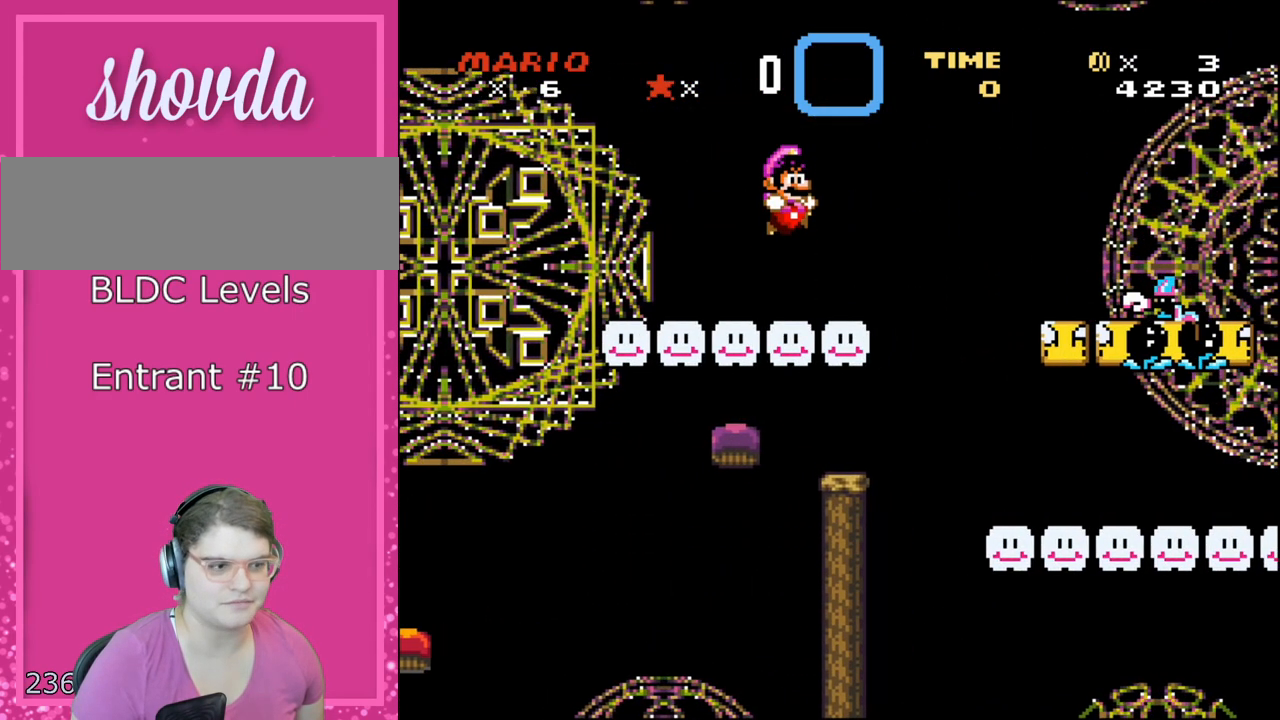
{"buttons": ["Y"], "events": [[183, "Y", "up"], [283, "Y", "down"]]}
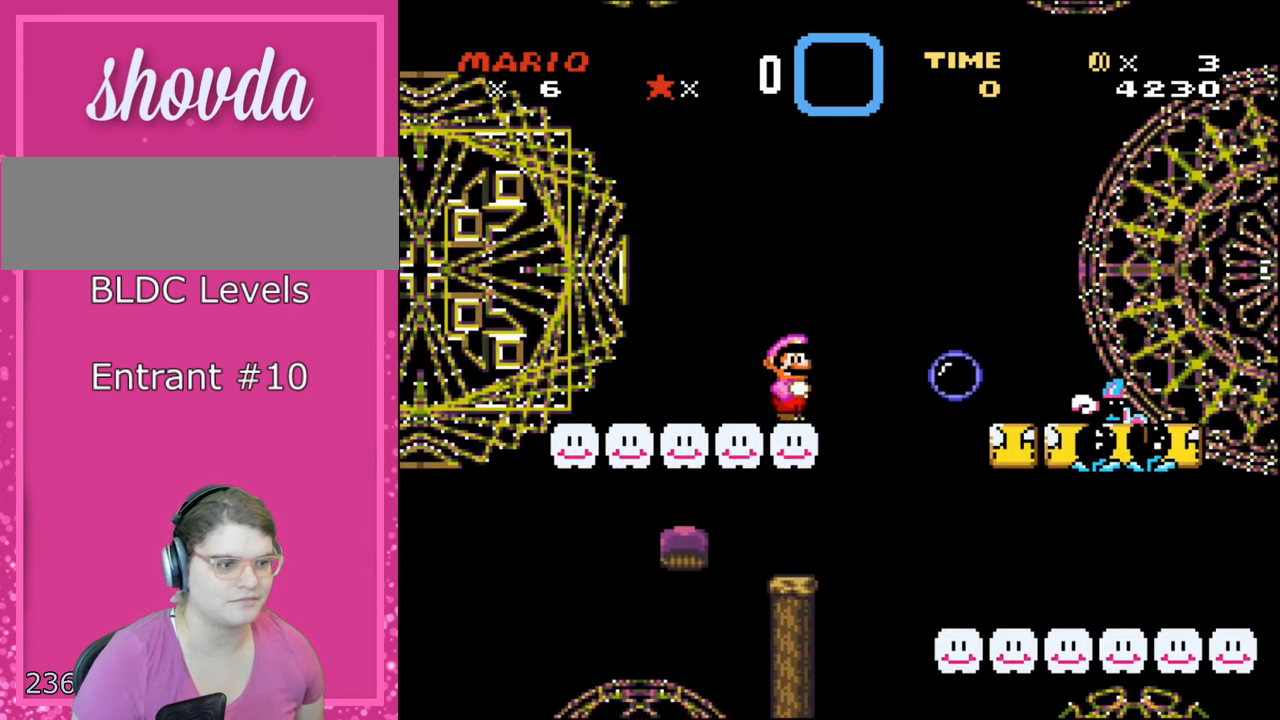
{"buttons": ["Y"], "events": []}